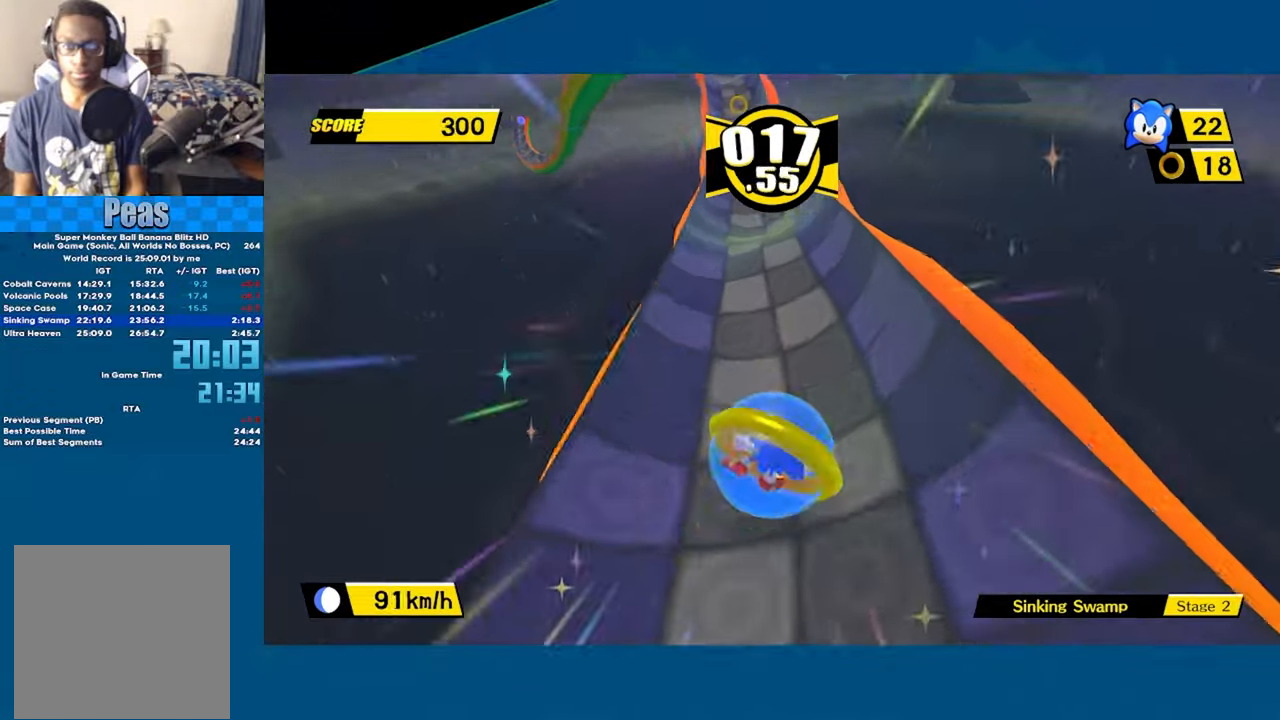
Gameplay with a controller (Xbox layout); each line is a JSON object with the inputs held at the frame after it. "events" lists button and stick changes between this image and that frame as [ms after this image, input, new state], when the widget could be followed in between. Not read: right_stick.
{"buttons": [], "left_stick": "up-left", "events": [[216, "left_stick", "up"], [416, "left_stick", "up-left"]]}
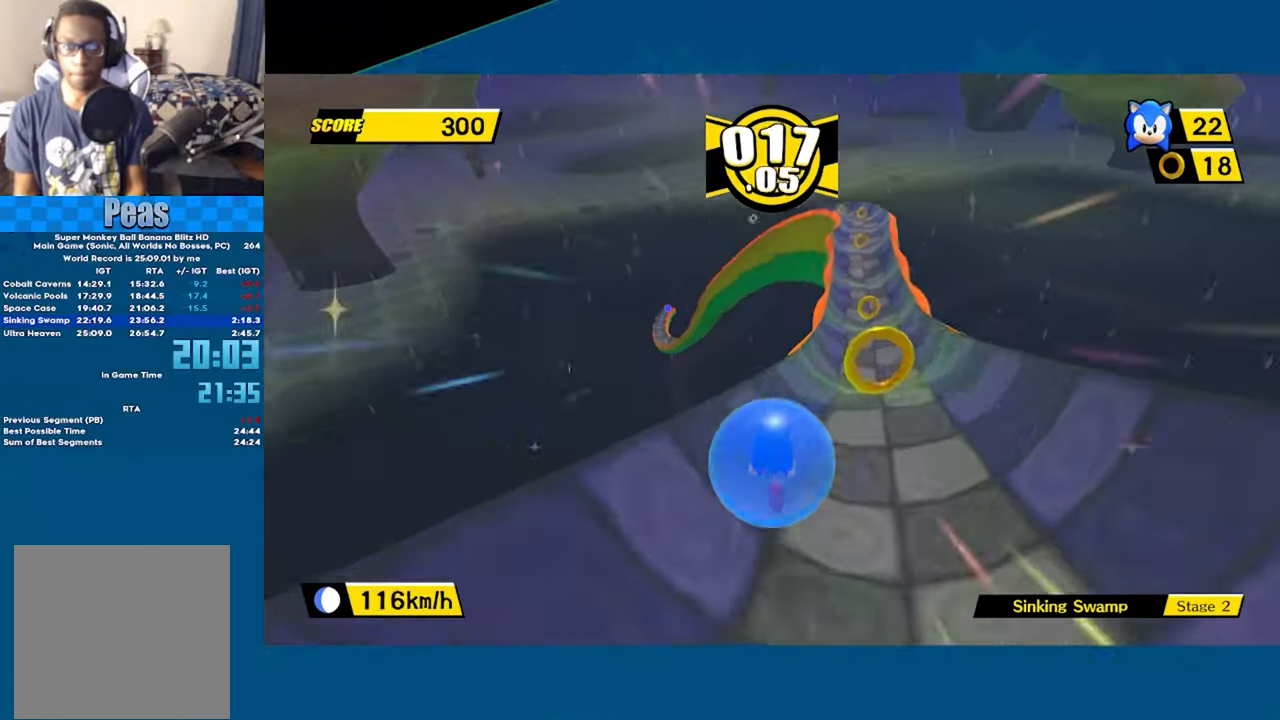
{"buttons": [], "left_stick": "up", "events": [[383, "left_stick", "up"]]}
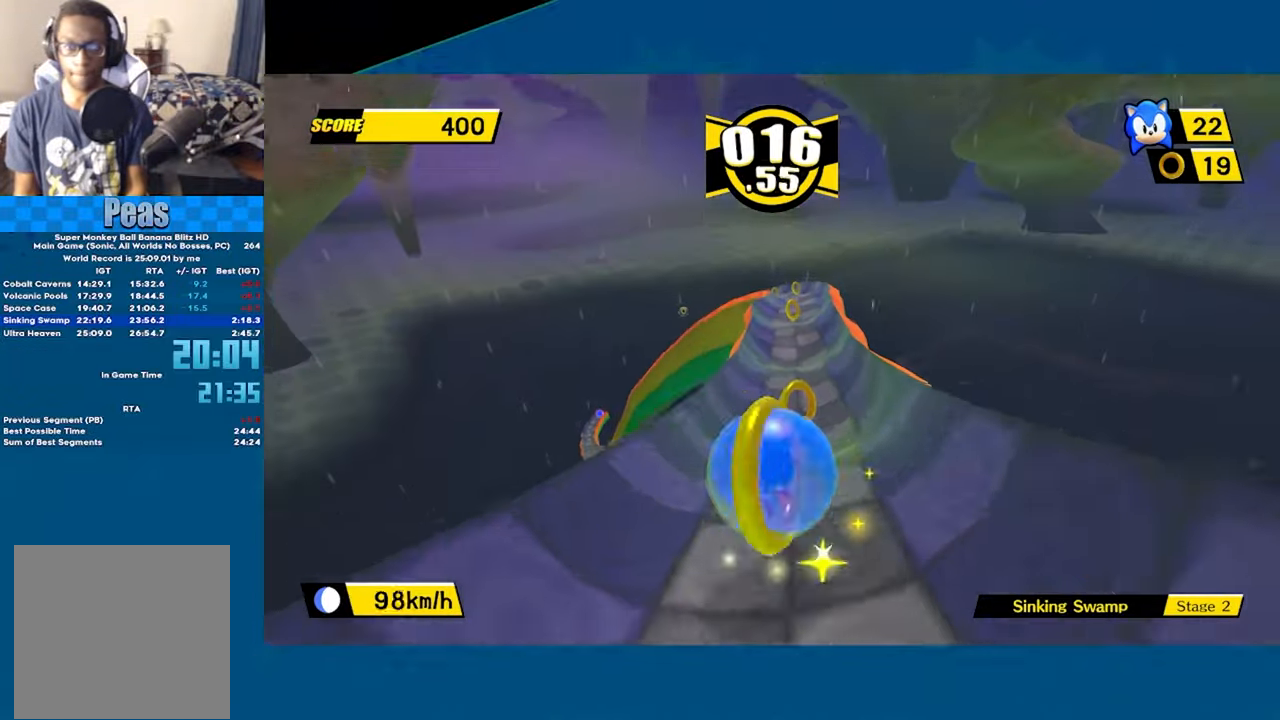
{"buttons": [], "left_stick": "up-left", "events": [[266, "left_stick", "up-left"]]}
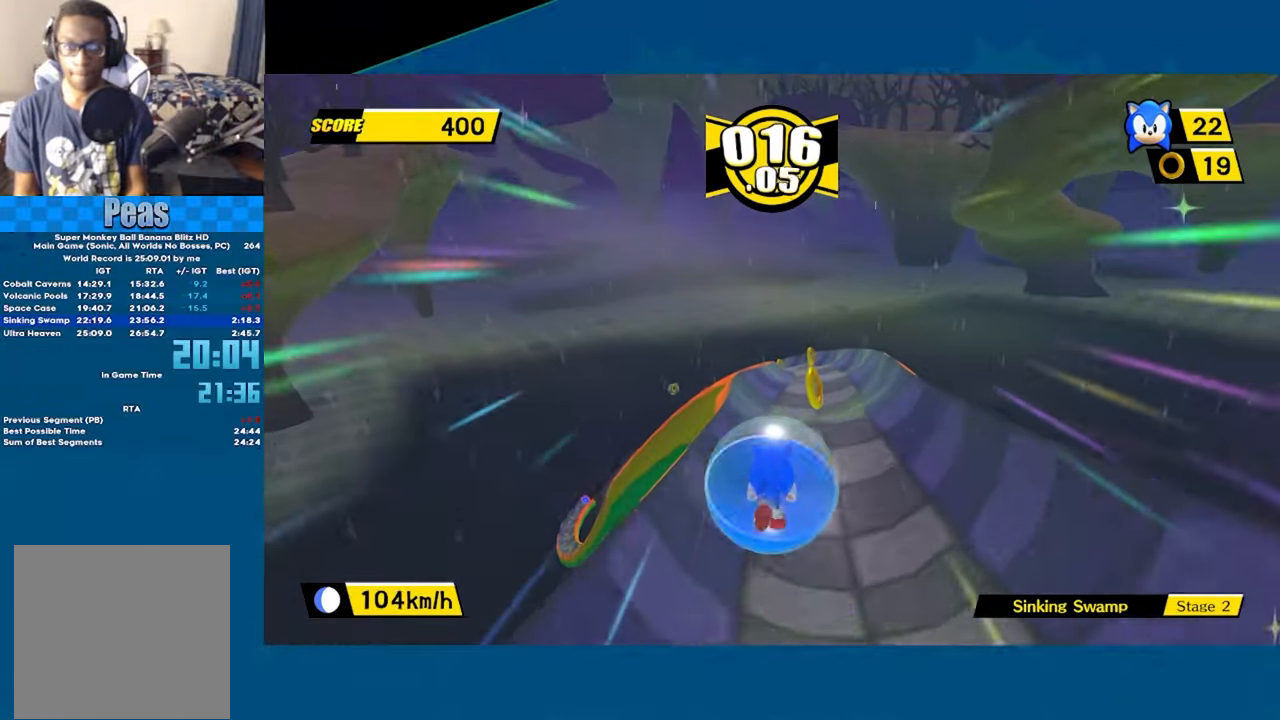
{"buttons": [], "left_stick": "up-left", "events": []}
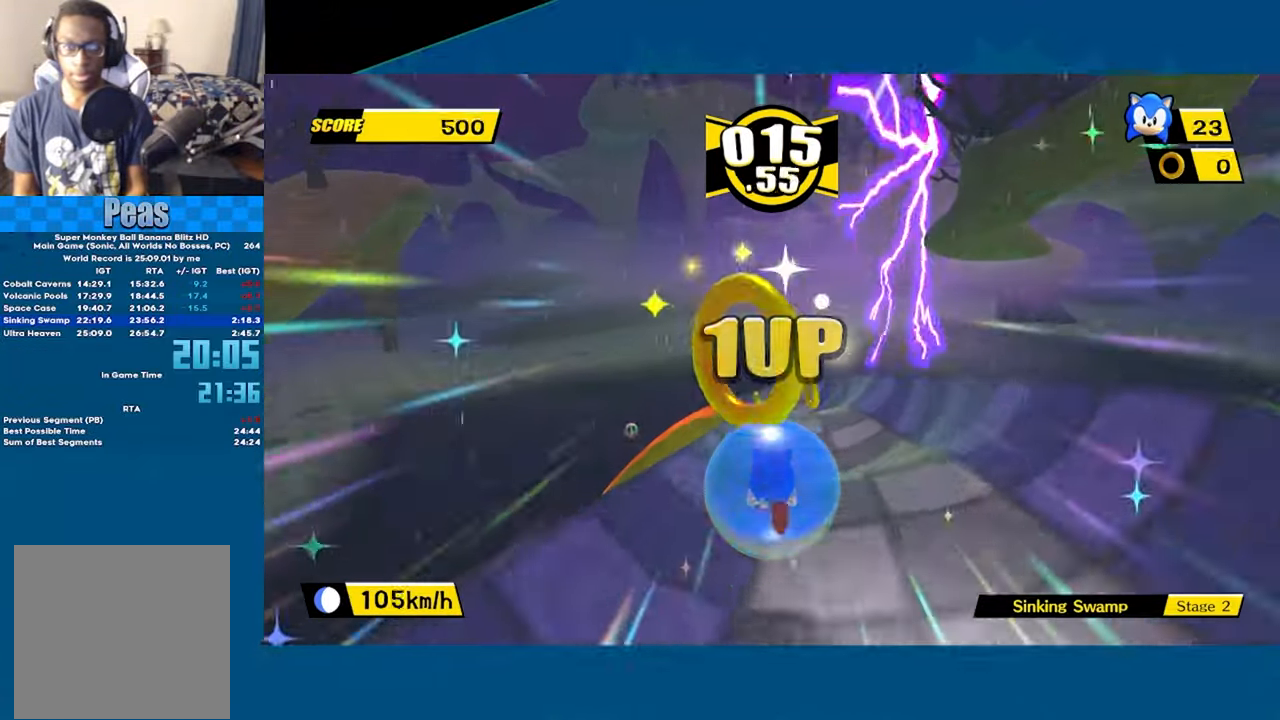
{"buttons": [], "left_stick": "up-left", "events": []}
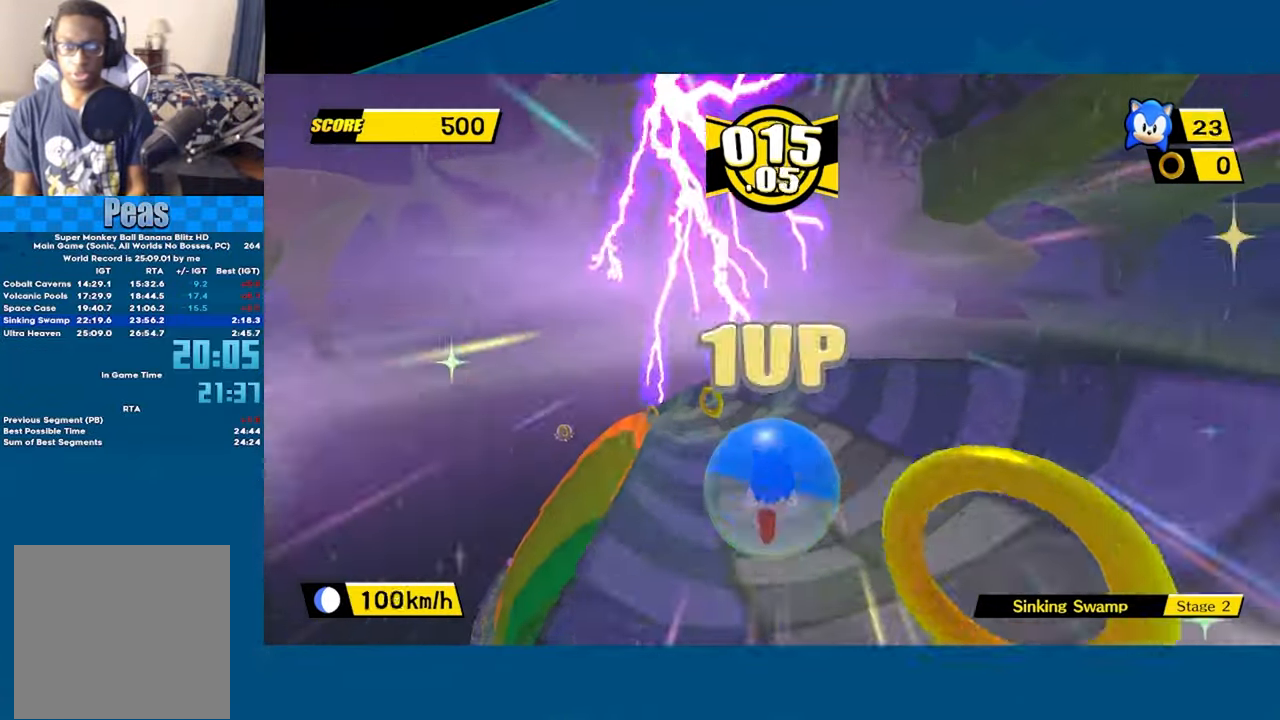
{"buttons": [], "left_stick": "up-left", "events": []}
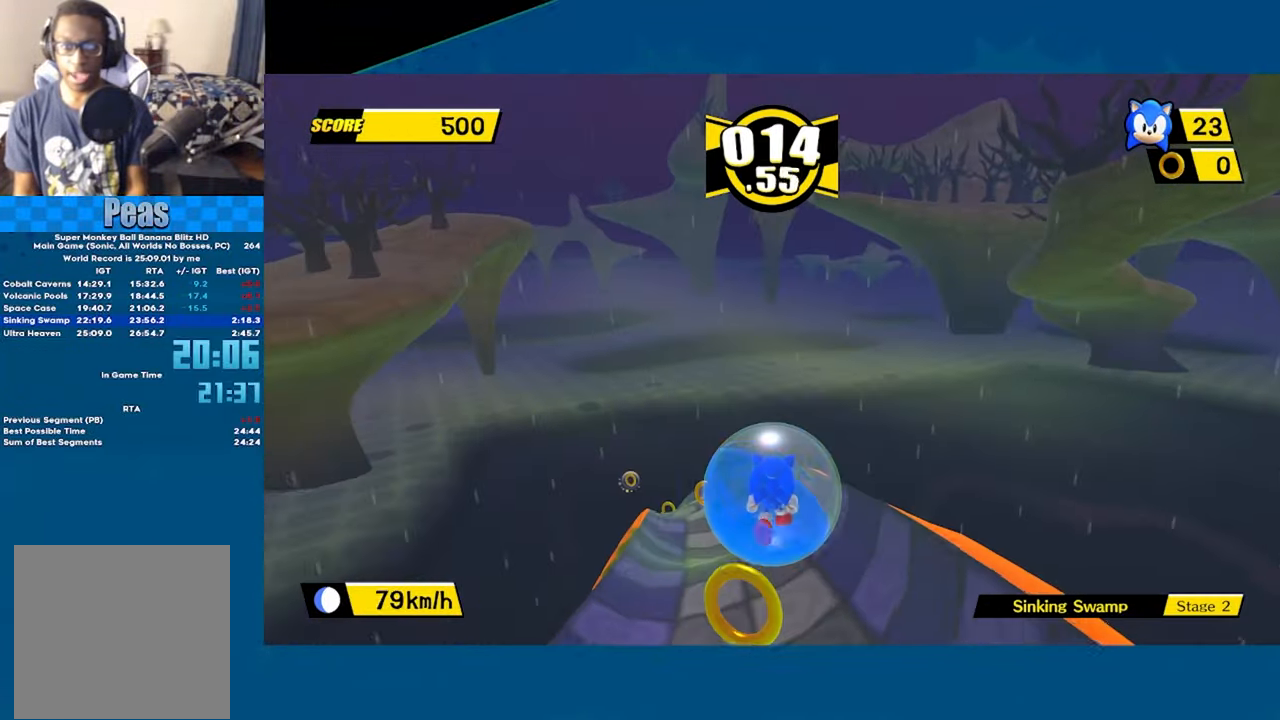
{"buttons": [], "left_stick": "up-right", "events": [[383, "left_stick", "up-right"]]}
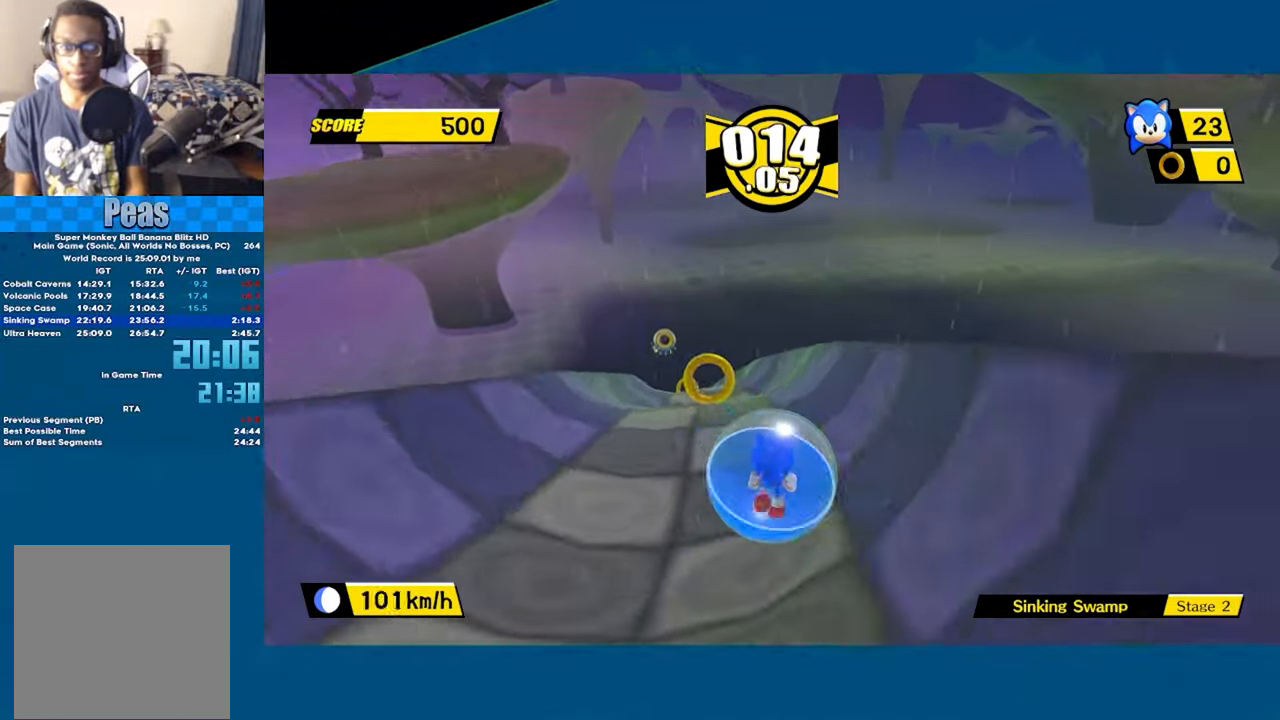
{"buttons": [], "left_stick": "up", "events": [[133, "left_stick", "up"]]}
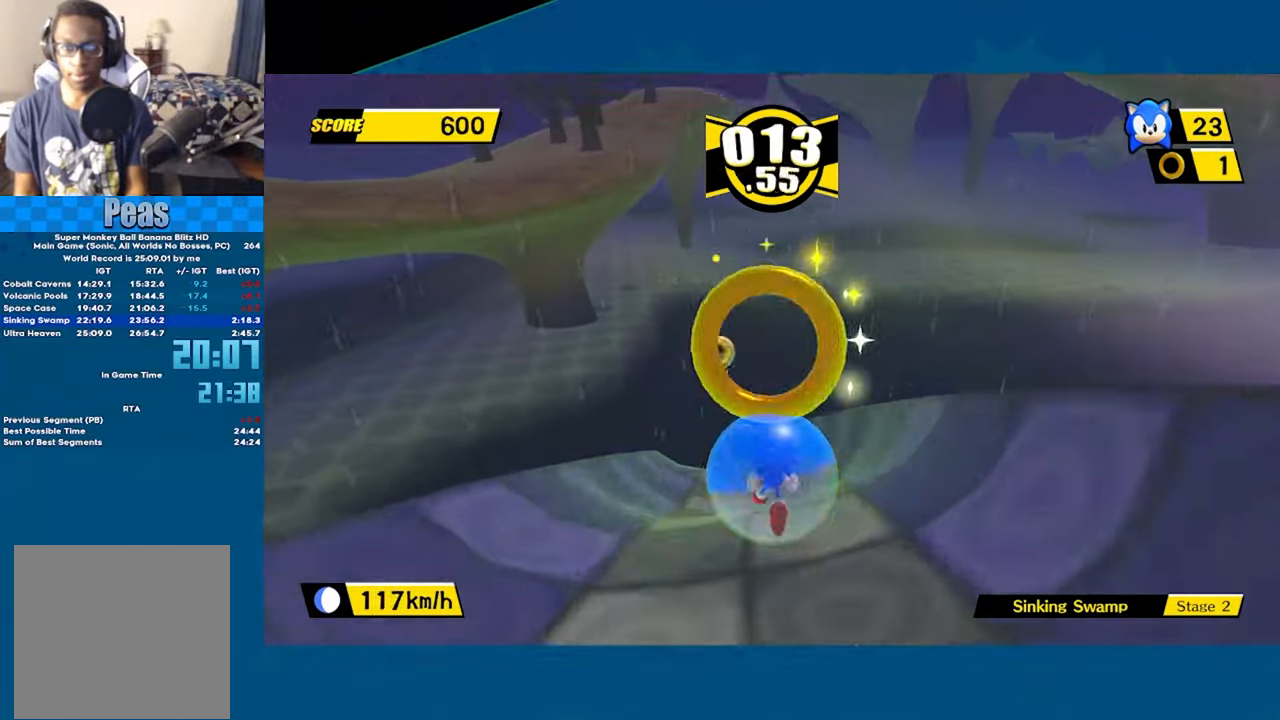
{"buttons": [], "left_stick": "up-left", "events": [[300, "left_stick", "up-left"]]}
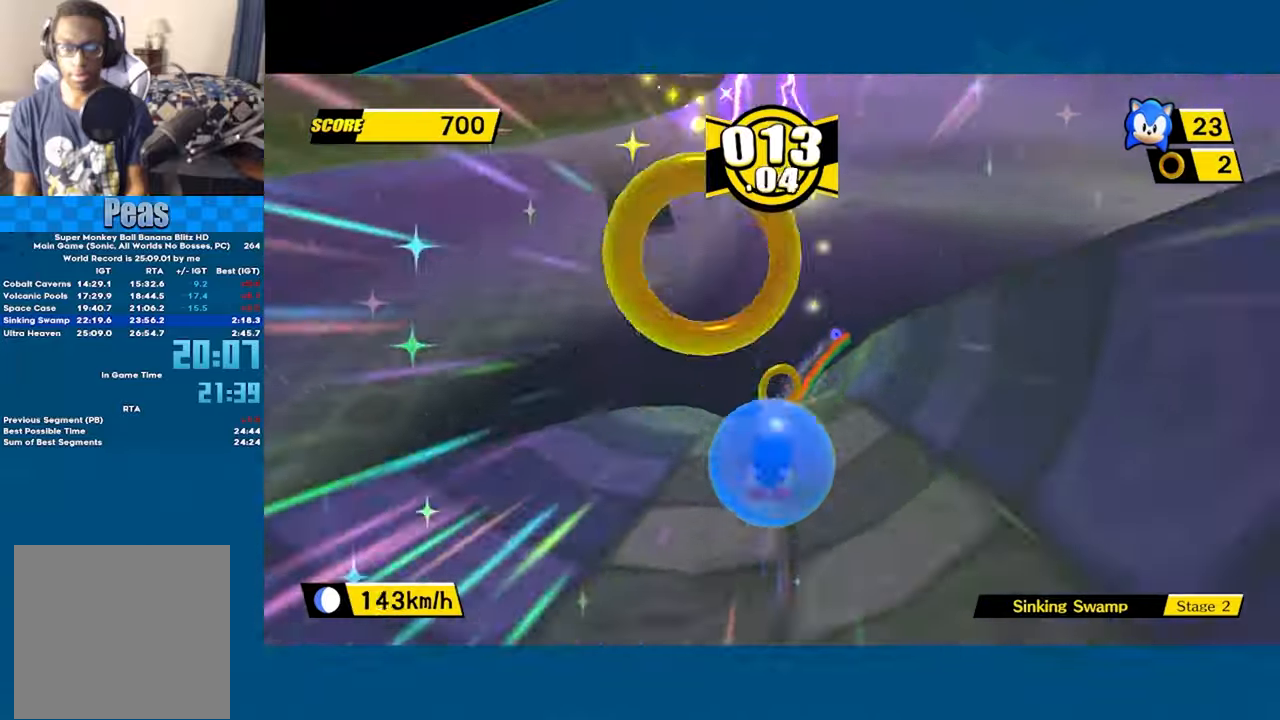
{"buttons": [], "left_stick": "up-left", "events": [[33, "left_stick", "down-left"], [100, "left_stick", "down"], [467, "left_stick", "up-left"]]}
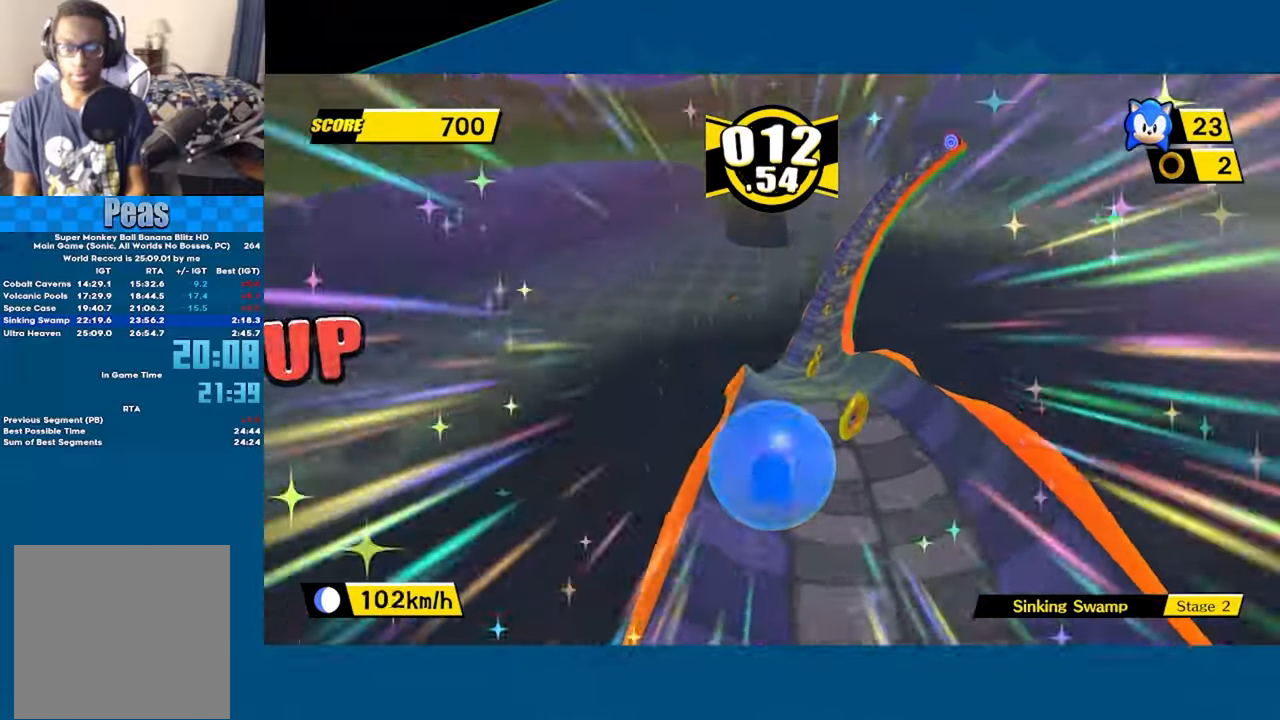
{"buttons": [], "left_stick": "down", "events": [[250, "left_stick", "down-left"], [400, "left_stick", "down"]]}
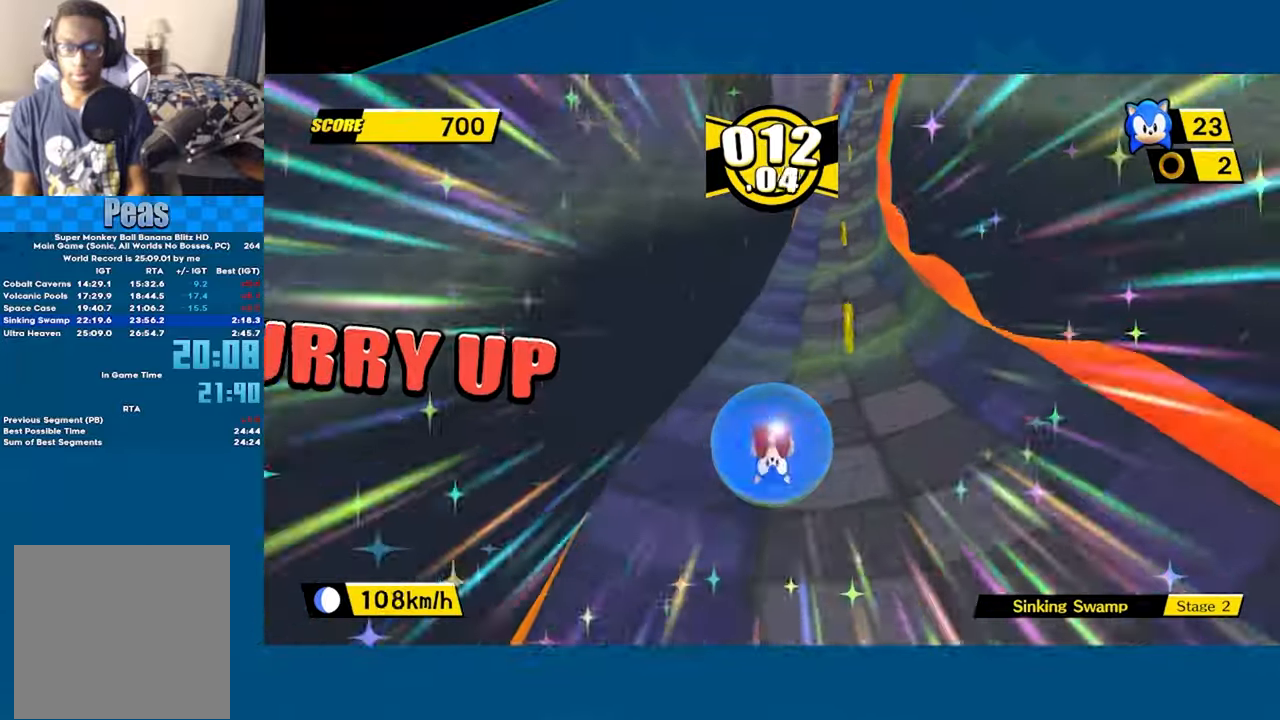
{"buttons": [], "left_stick": "center", "events": [[417, "left_stick", "center"]]}
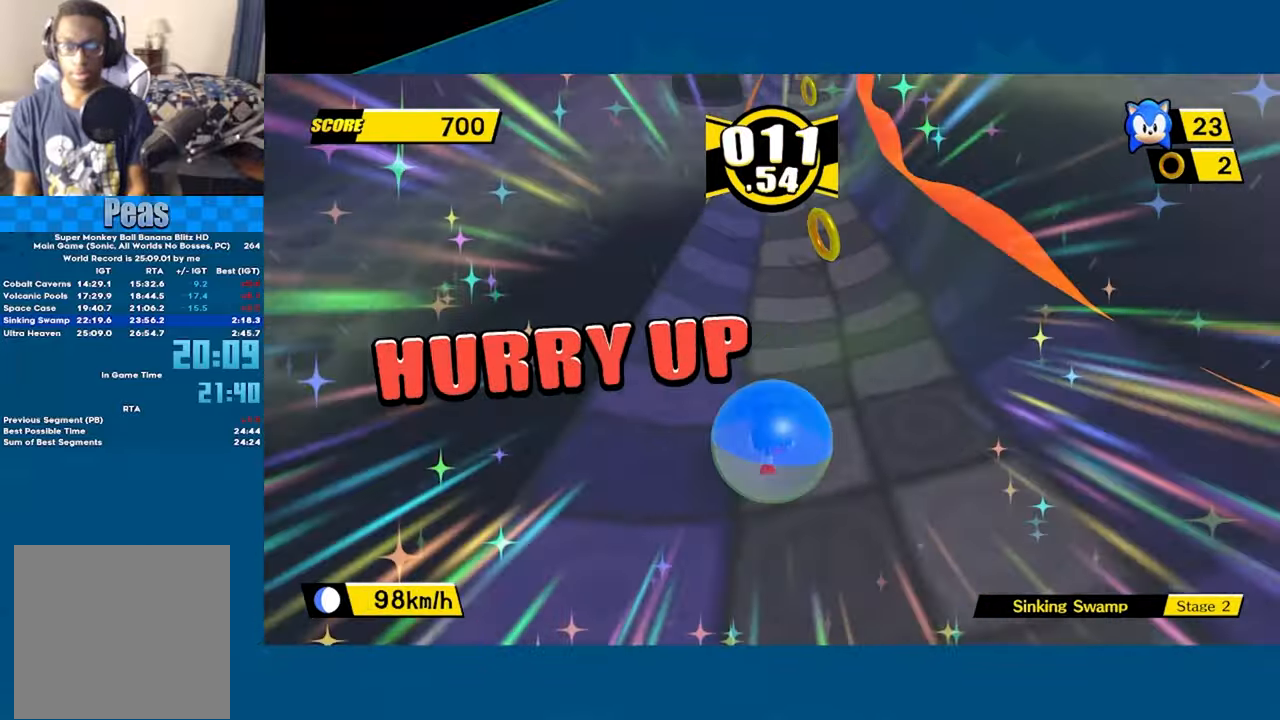
{"buttons": [], "left_stick": "up", "events": [[67, "left_stick", "up-left"], [150, "left_stick", "up"], [317, "left_stick", "right"], [450, "left_stick", "up"]]}
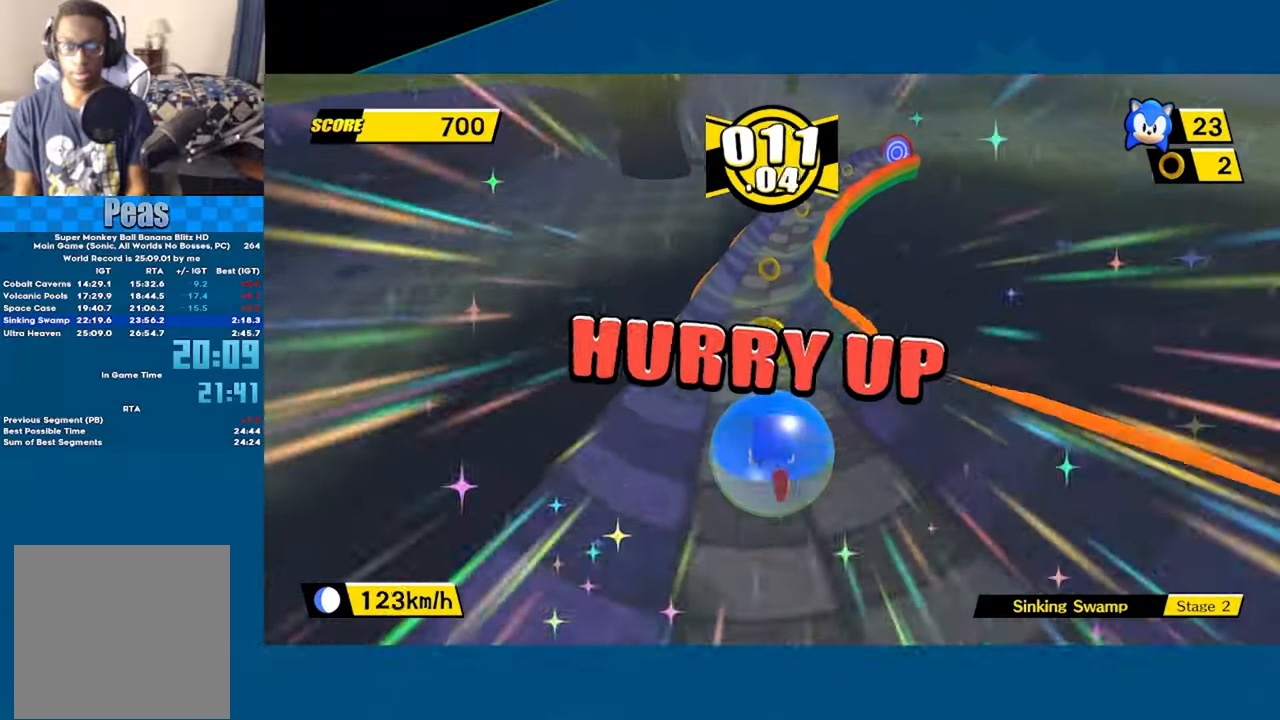
{"buttons": [], "left_stick": "up-right", "events": [[150, "left_stick", "right"], [333, "left_stick", "up-right"]]}
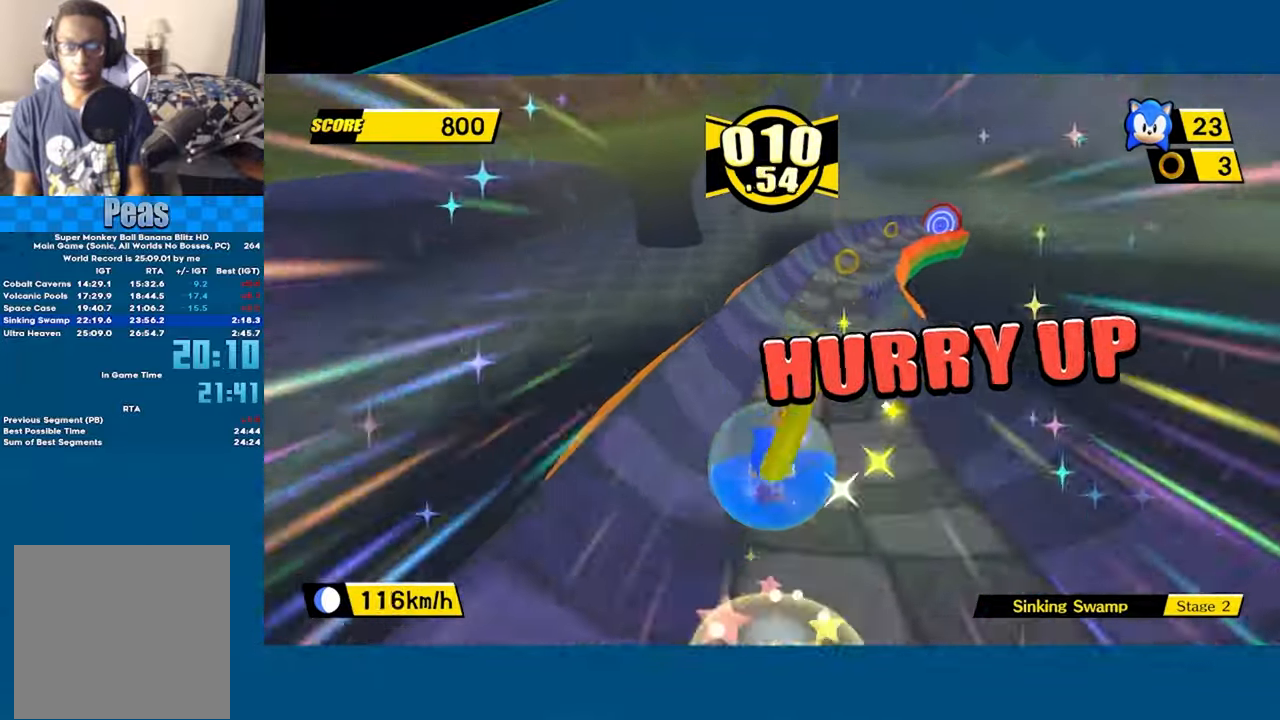
{"buttons": [], "left_stick": "up", "events": [[350, "left_stick", "up"]]}
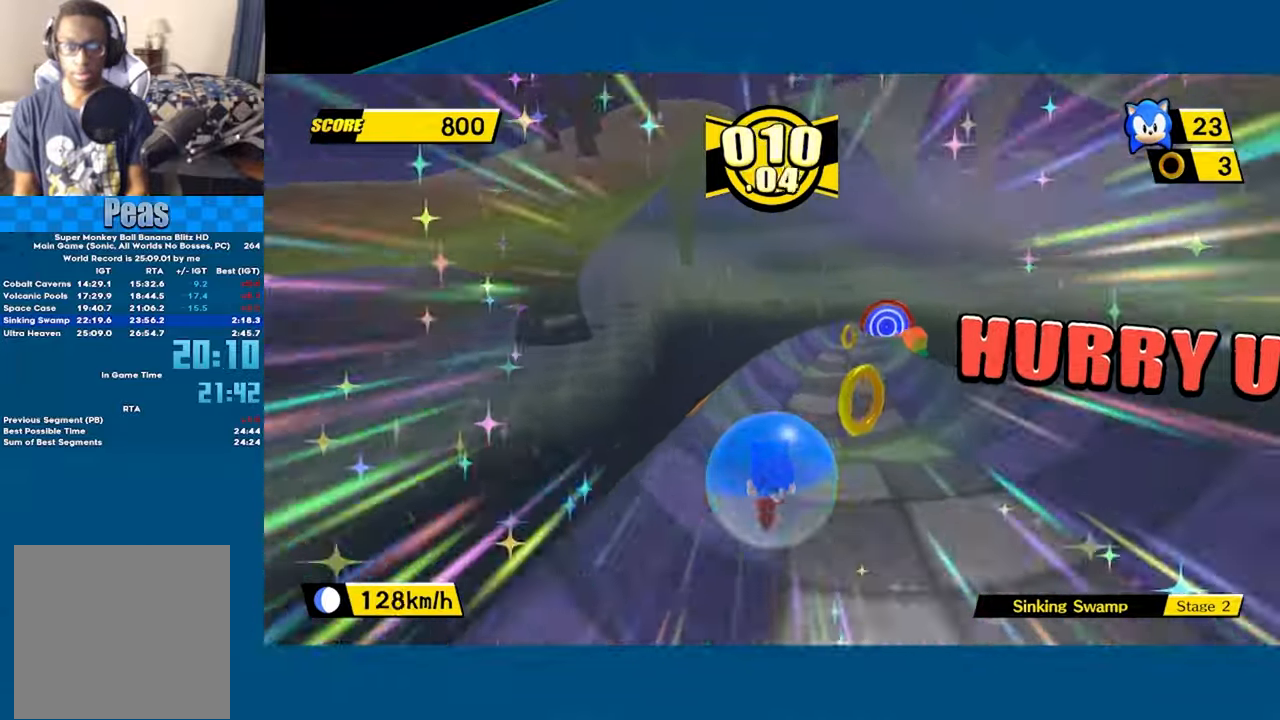
{"buttons": [], "left_stick": "up-right", "events": [[83, "left_stick", "up-right"]]}
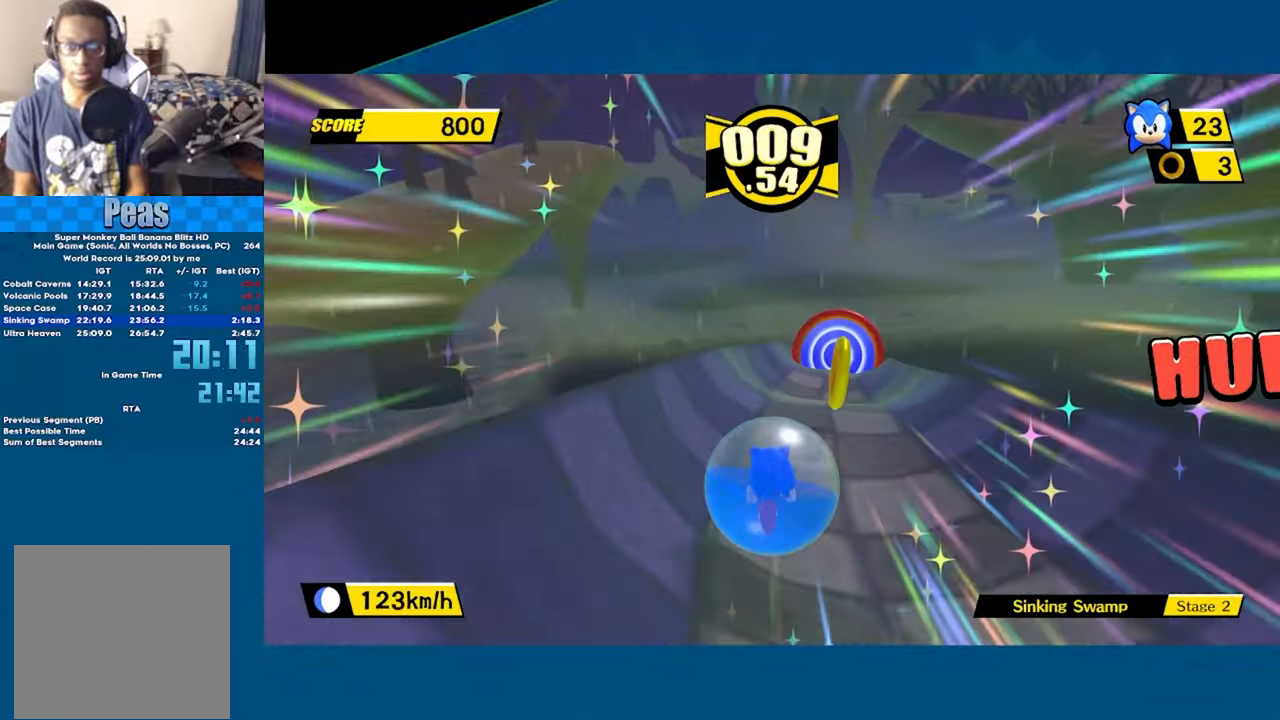
{"buttons": [], "left_stick": "down-left", "events": [[267, "left_stick", "left"], [467, "left_stick", "down-left"]]}
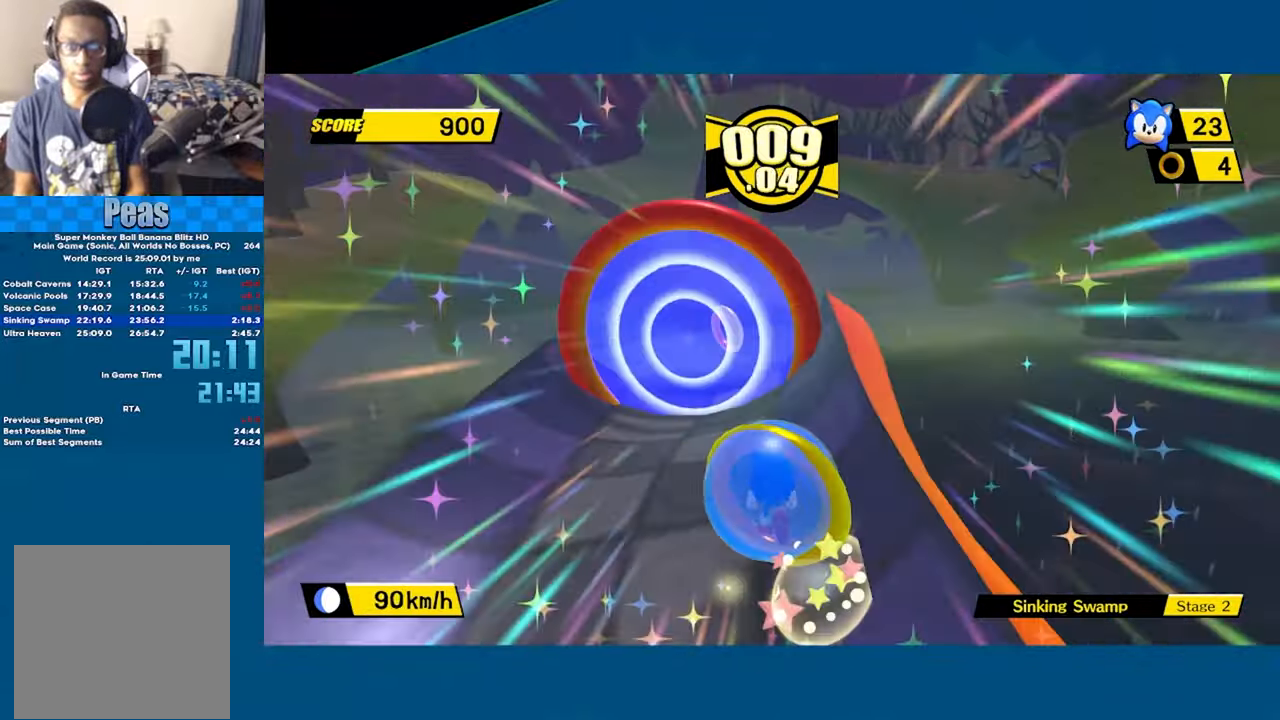
{"buttons": ["A"], "left_stick": "center", "events": [[83, "left_stick", "right"], [167, "left_stick", "up-right"], [333, "left_stick", "center"], [483, "A", "down"]]}
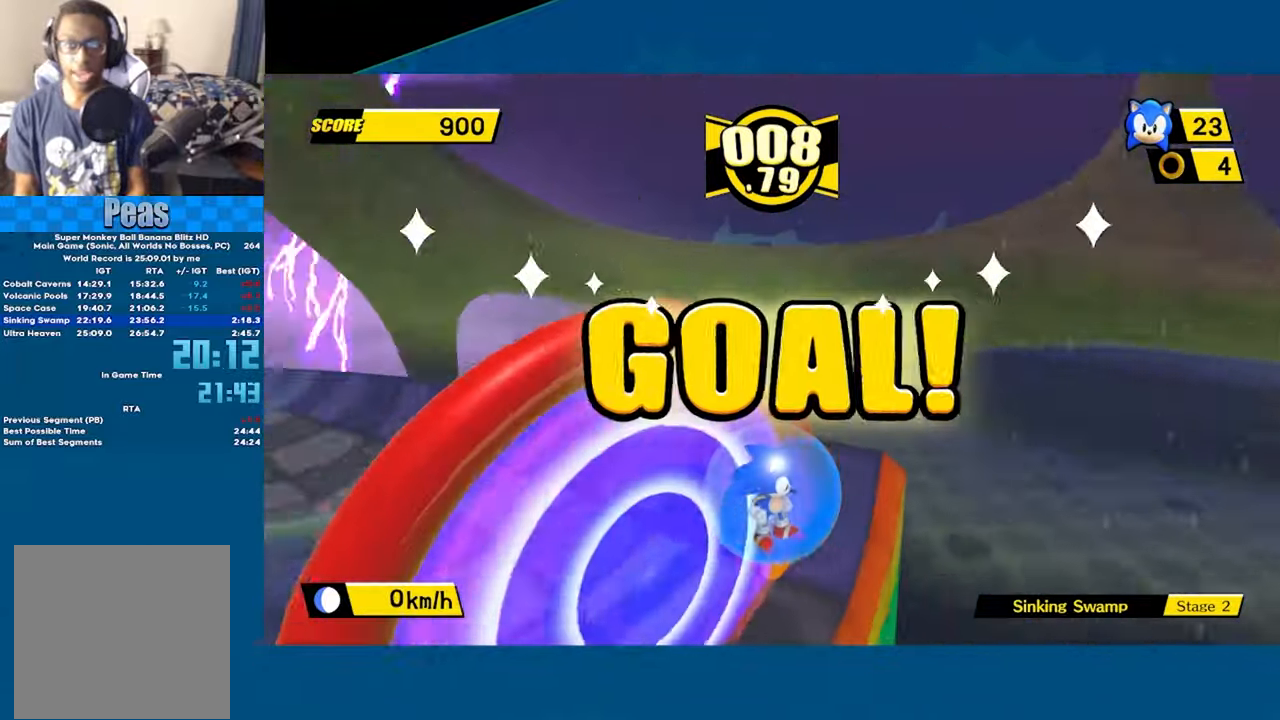
{"buttons": ["A"], "left_stick": "center", "events": [[233, "A", "up"], [284, "A", "down"], [367, "A", "up"], [434, "A", "down"]]}
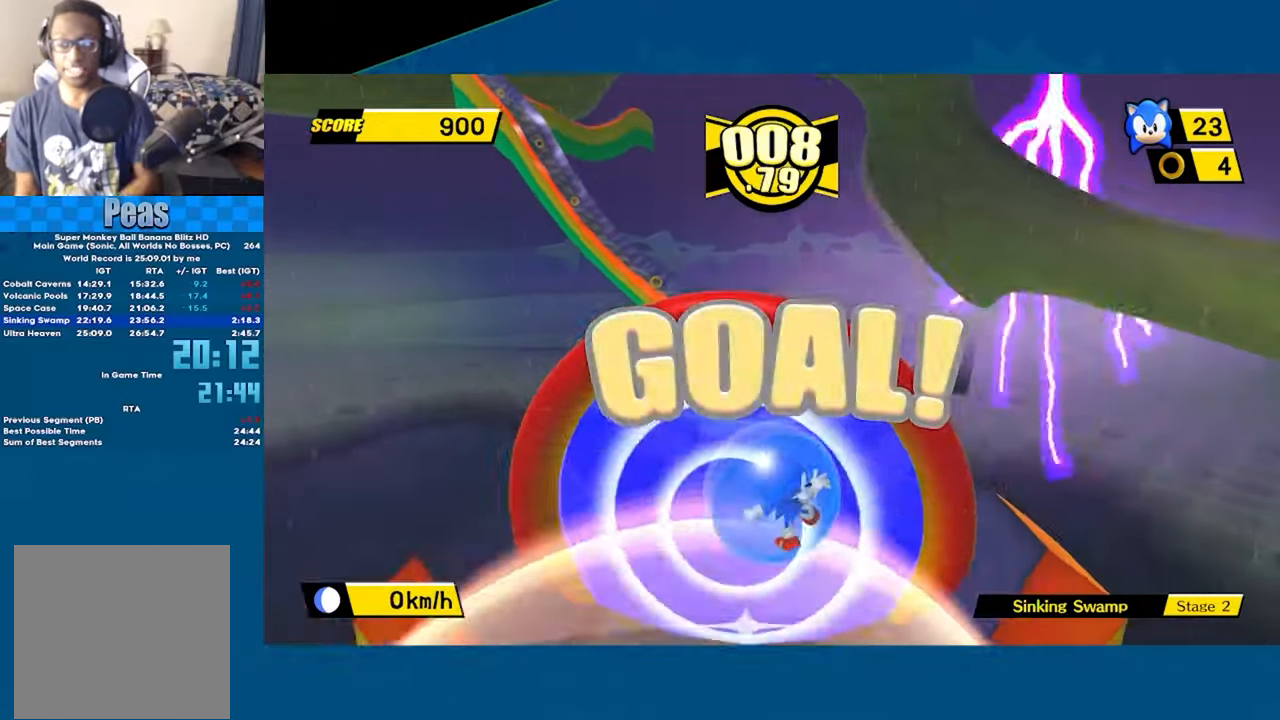
{"buttons": ["A"], "left_stick": "center", "events": [[50, "A", "up"], [100, "A", "down"], [200, "A", "up"], [300, "A", "down"], [400, "A", "up"], [484, "A", "down"]]}
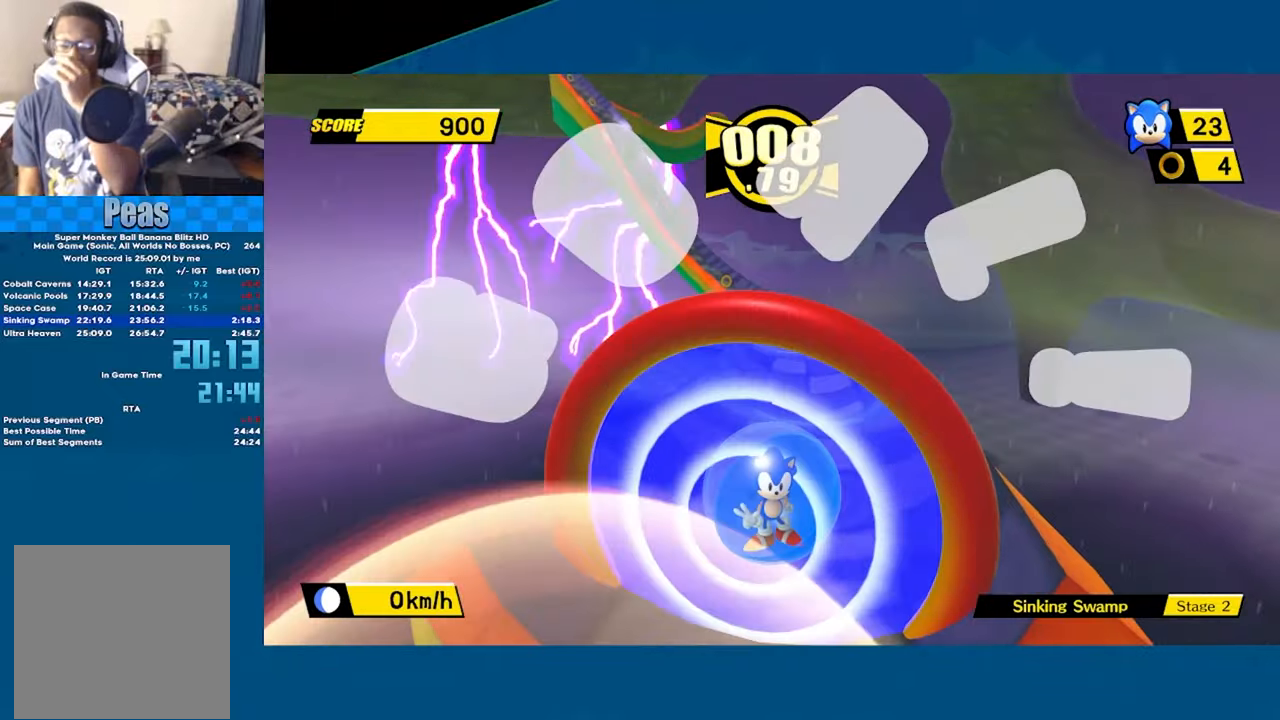
{"buttons": [], "left_stick": "center", "events": [[100, "A", "up"], [184, "A", "down"], [300, "A", "up"], [367, "A", "down"], [484, "A", "up"]]}
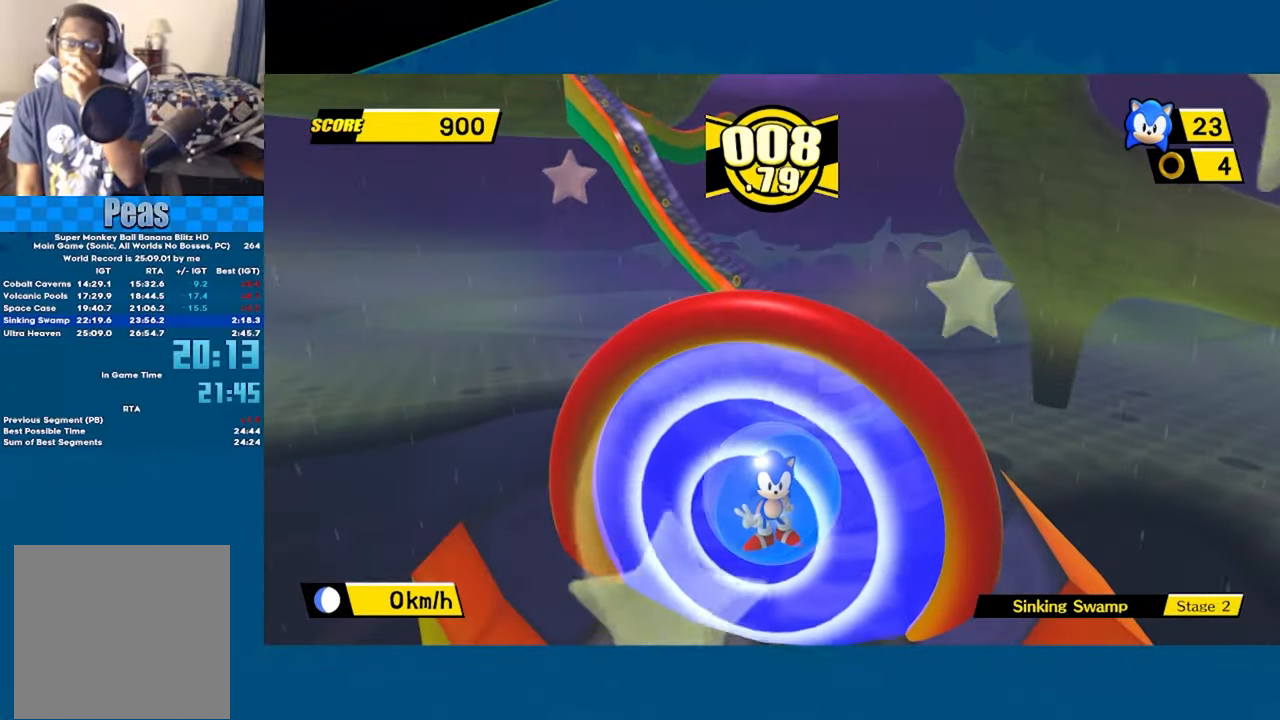
{"buttons": ["A"], "left_stick": "center", "events": [[50, "A", "down"], [184, "A", "up"], [250, "A", "down"], [384, "A", "up"], [434, "A", "down"]]}
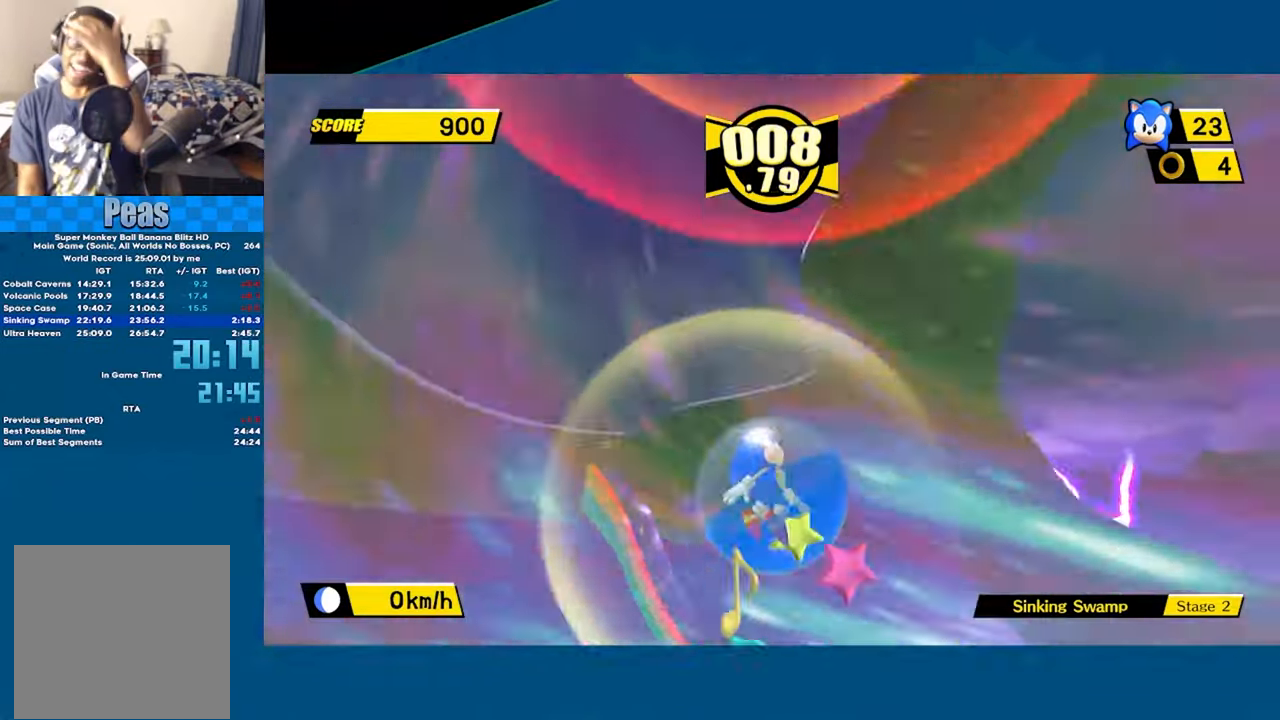
{"buttons": [], "left_stick": "center", "events": [[67, "A", "up"], [150, "A", "down"], [267, "A", "up"], [350, "A", "down"], [434, "A", "up"]]}
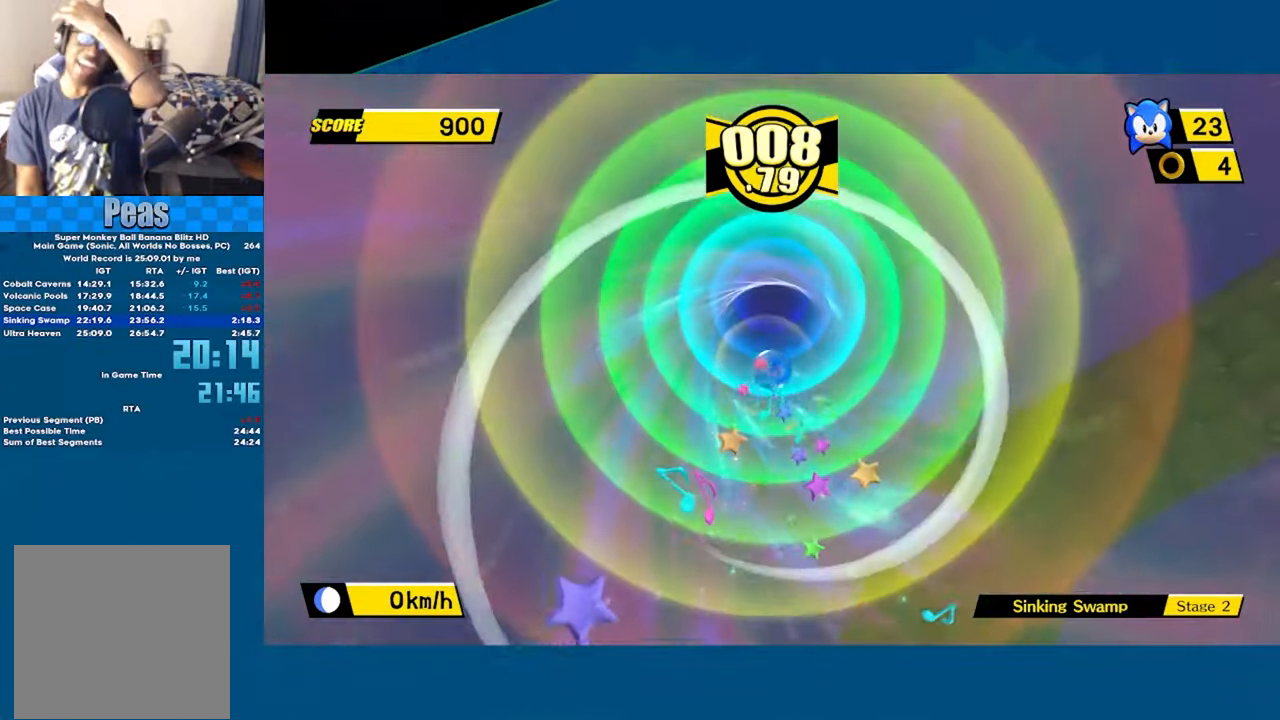
{"buttons": ["A"], "left_stick": "center", "events": [[17, "A", "down"], [100, "A", "up"], [150, "A", "down"], [250, "A", "up"], [334, "A", "down"], [400, "A", "up"], [467, "A", "down"]]}
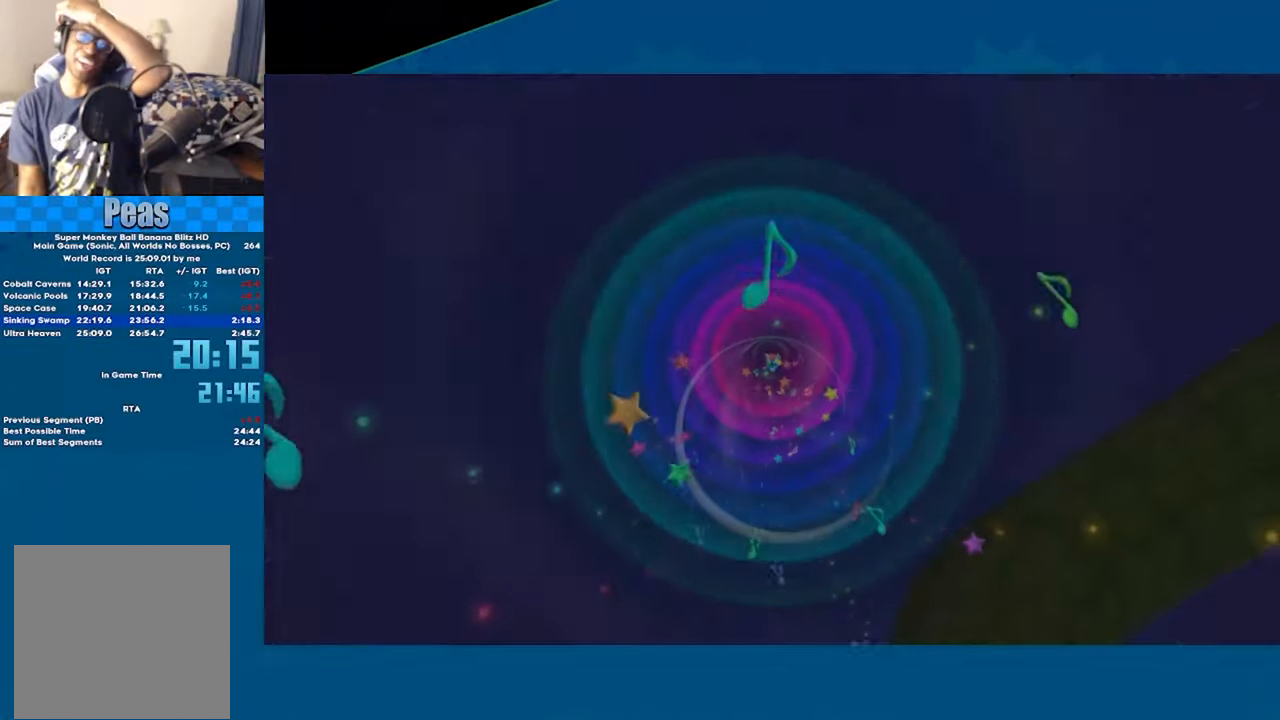
{"buttons": ["A"], "left_stick": "center", "events": [[17, "A", "up"], [100, "A", "down"]]}
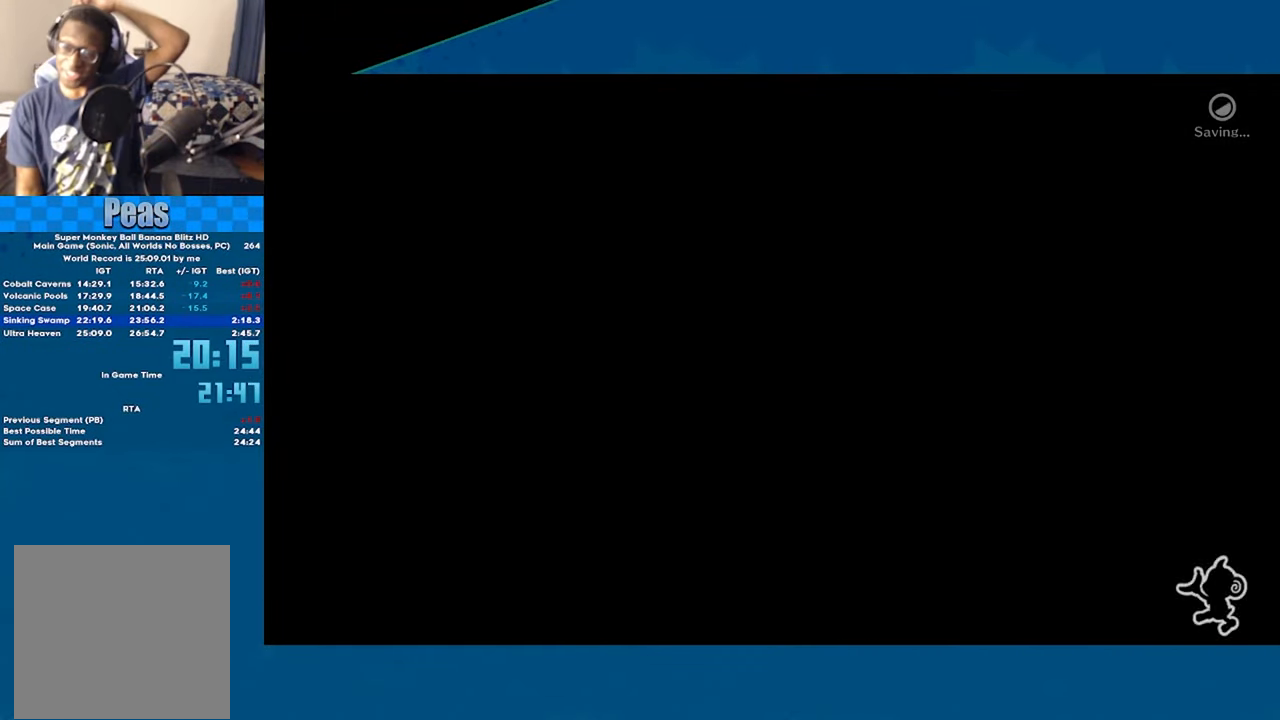
{"buttons": ["A"], "left_stick": "center", "events": []}
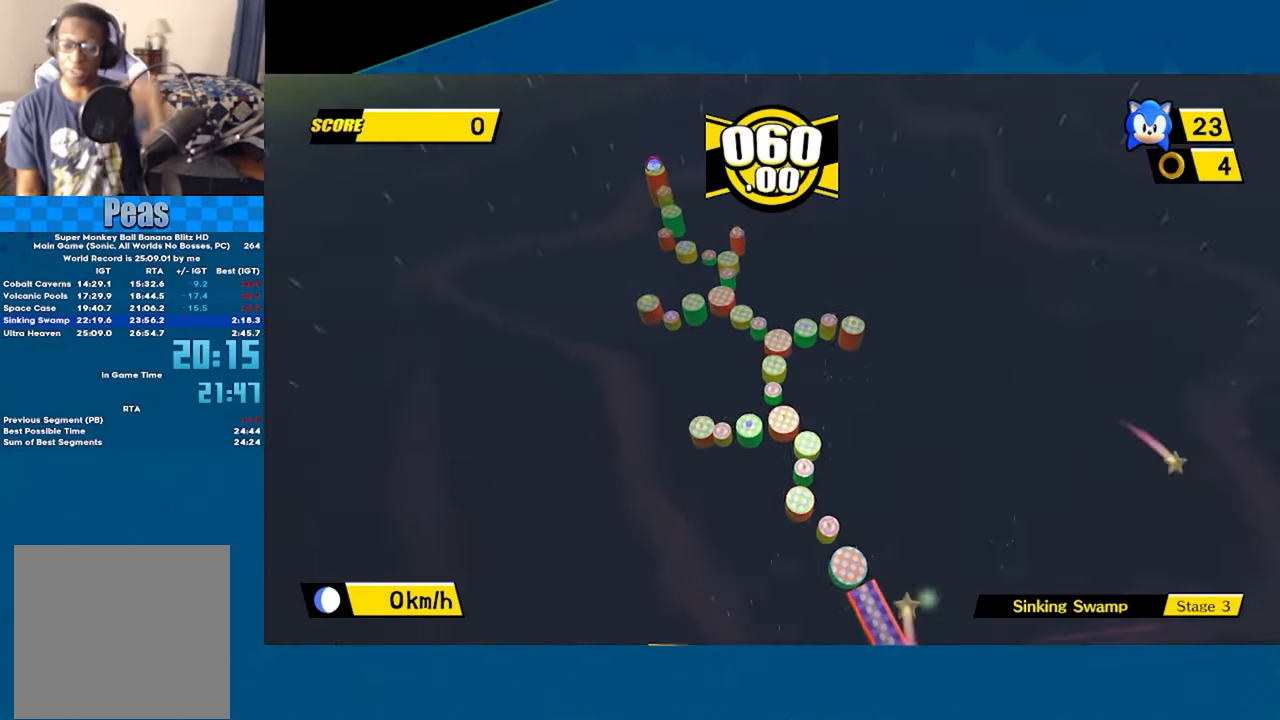
{"buttons": ["A"], "left_stick": "center", "events": []}
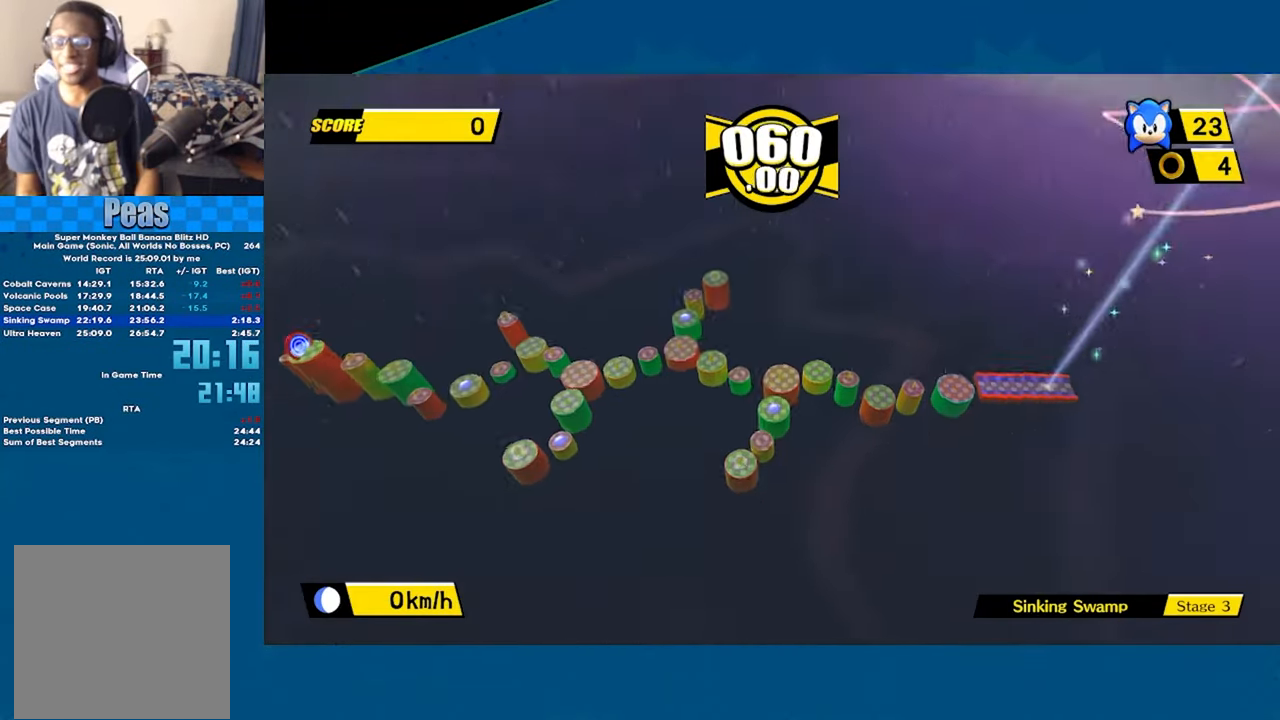
{"buttons": ["A"], "left_stick": "center", "events": []}
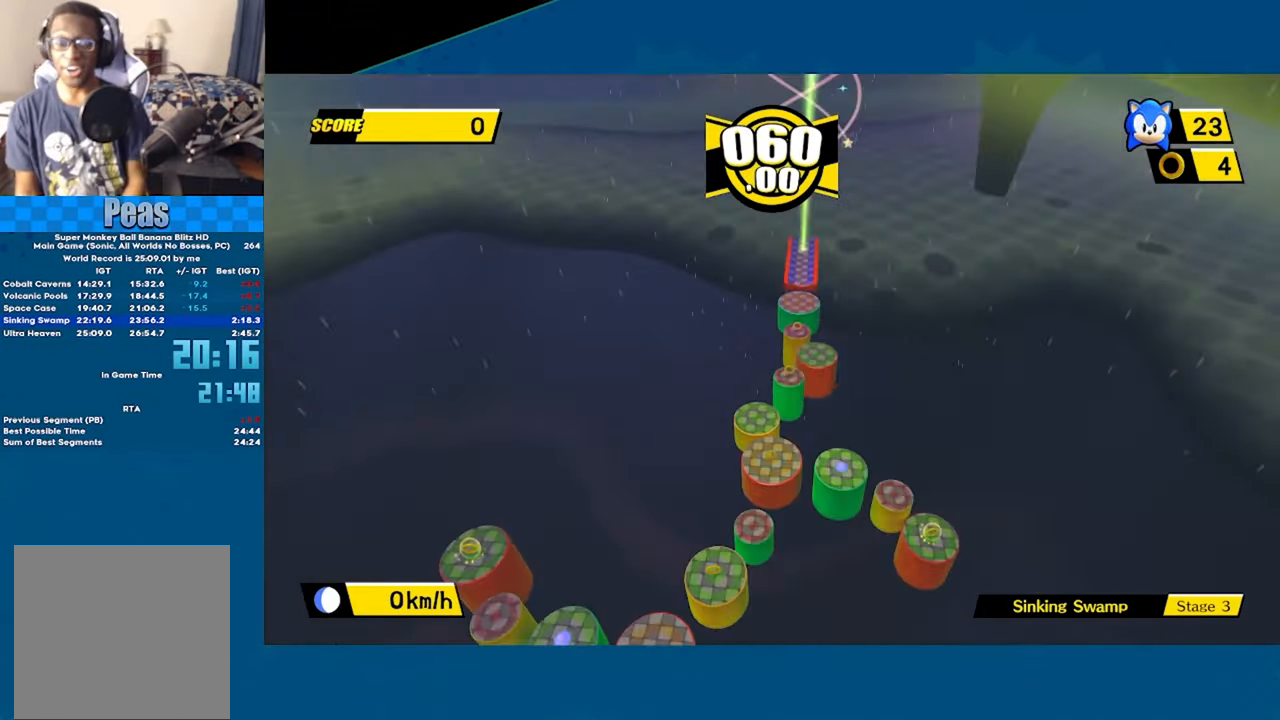
{"buttons": ["A"], "left_stick": "up", "events": [[150, "left_stick", "up-right"], [500, "left_stick", "up"]]}
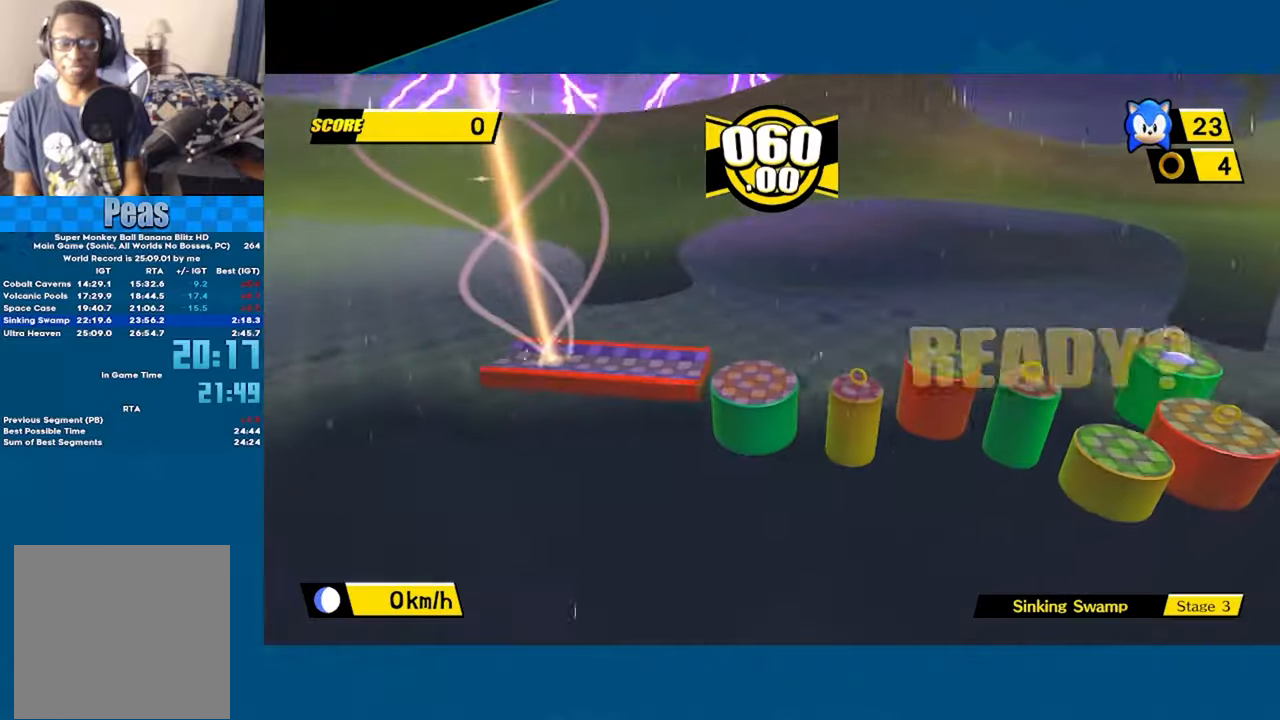
{"buttons": ["A"], "left_stick": "up", "events": []}